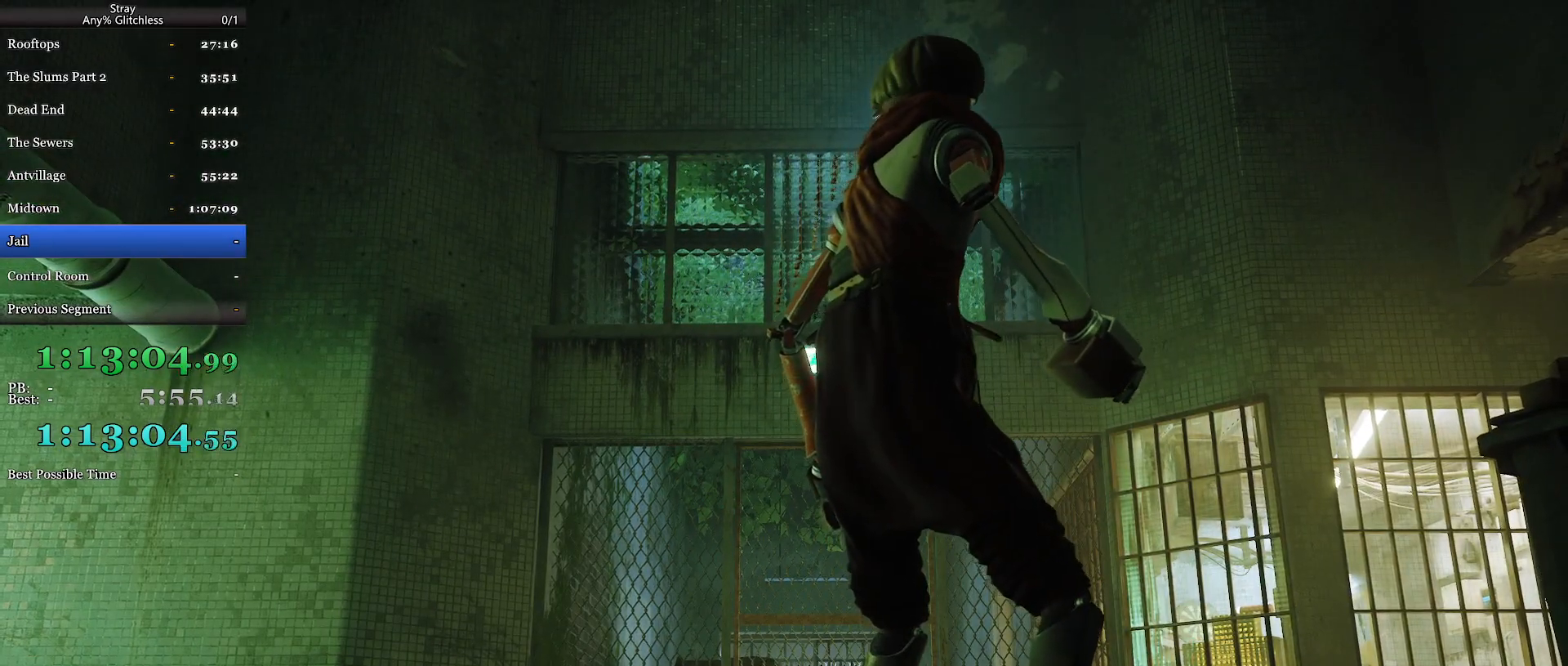
Gameplay with keyboard and mouse; each line is a JSON object with the keys and mouse buttons held at the frame after it. "events" lists presses ("down") and releases ("up") of "a", "c", "ctrl", "d", "e", "f", "q", "r", "s", "shift", "space", "tab", "w", "mouse_left", "mouse_wheel", "mouse_right", "mouse_mb4" and "mouse_mb5" between this image and that frame as [ms after this image, input, new state], when the widget could be followed in between. "mouse_left", "mouse_wheel", "mouse_right", "mouse_mb4", "mouse_mb5" = the "left", "wheel", "right", "mb4", "mb5" buttons of the "mouse" list. No other keys are recorded. "wheel" means that the mouse wheel is clicked or scrolled. Mouse movement is not recorded.
{"keys": [], "mouse": [], "events": []}
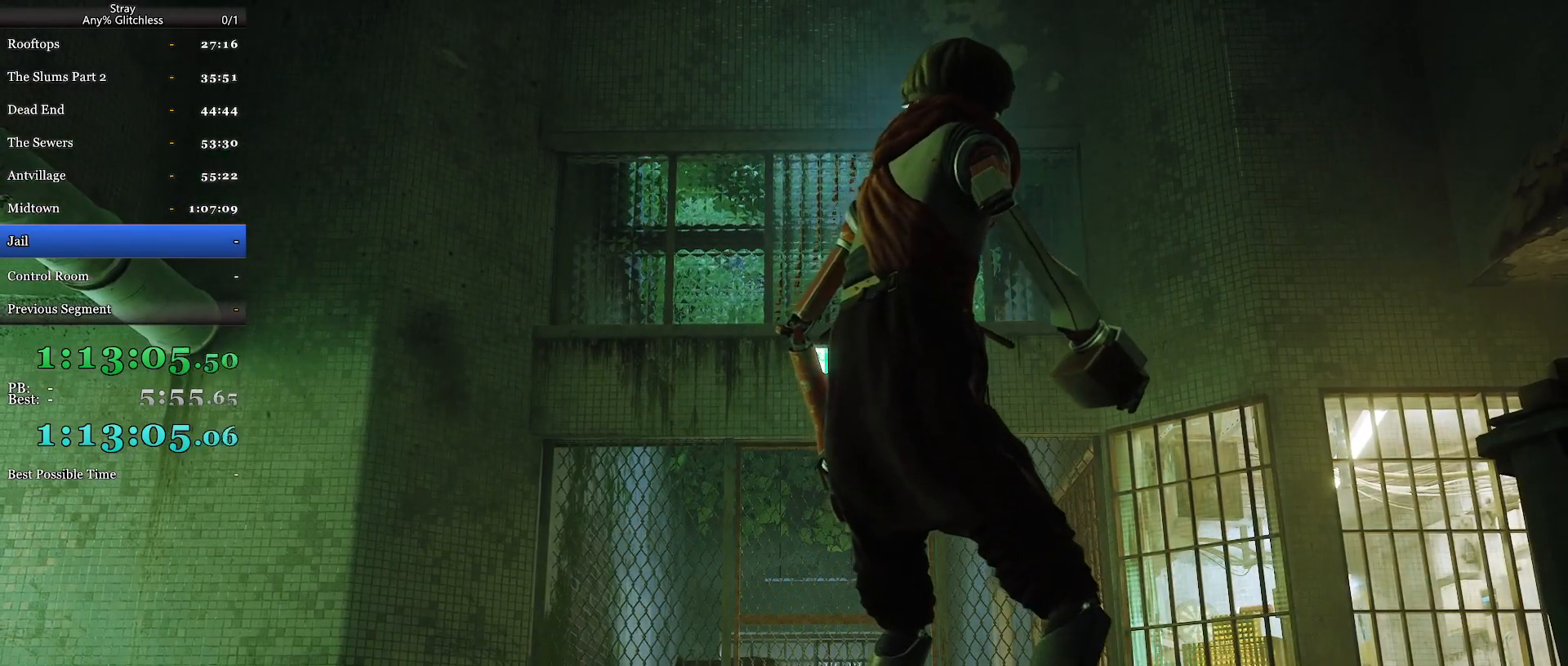
{"keys": [], "mouse": [], "events": []}
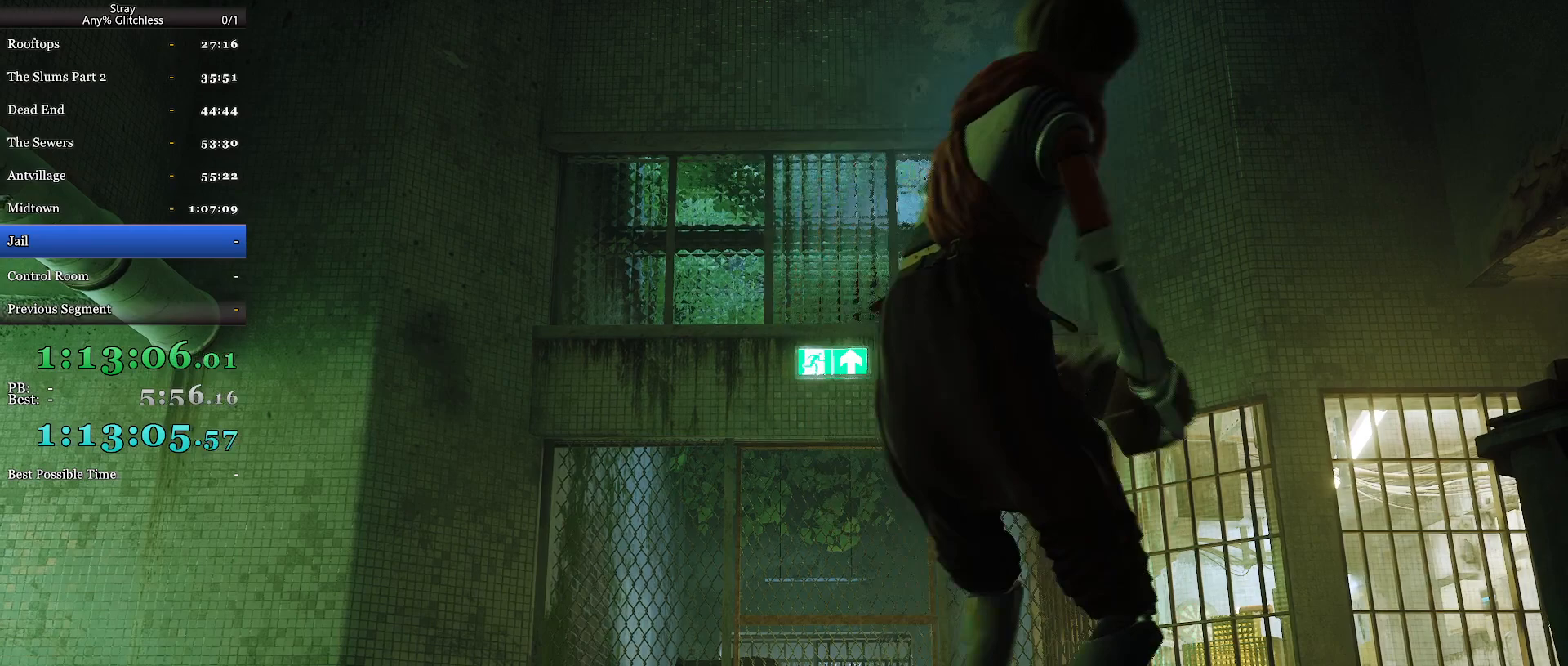
{"keys": [], "mouse": ["wheel"], "events": [[367, "mouse_wheel", "down"]]}
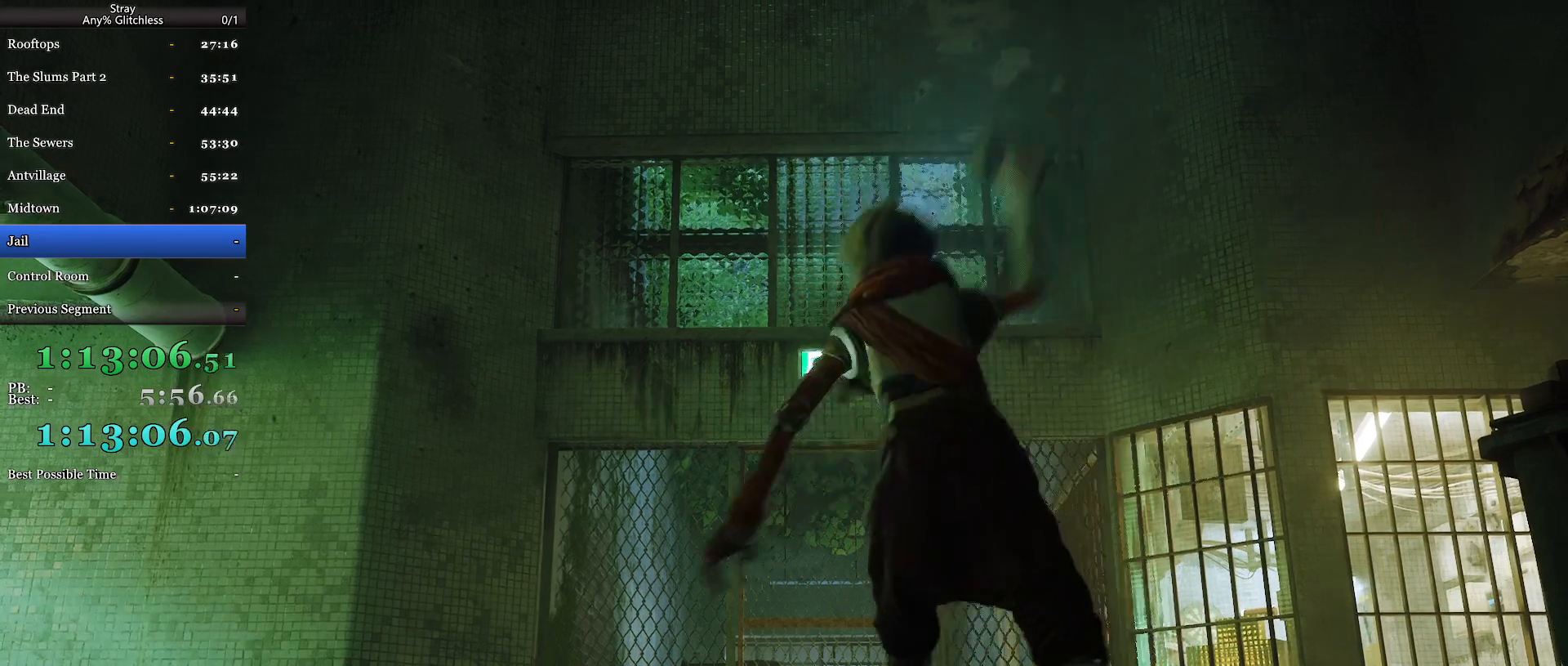
{"keys": [], "mouse": [], "events": [[134, "mouse_wheel", "up"]]}
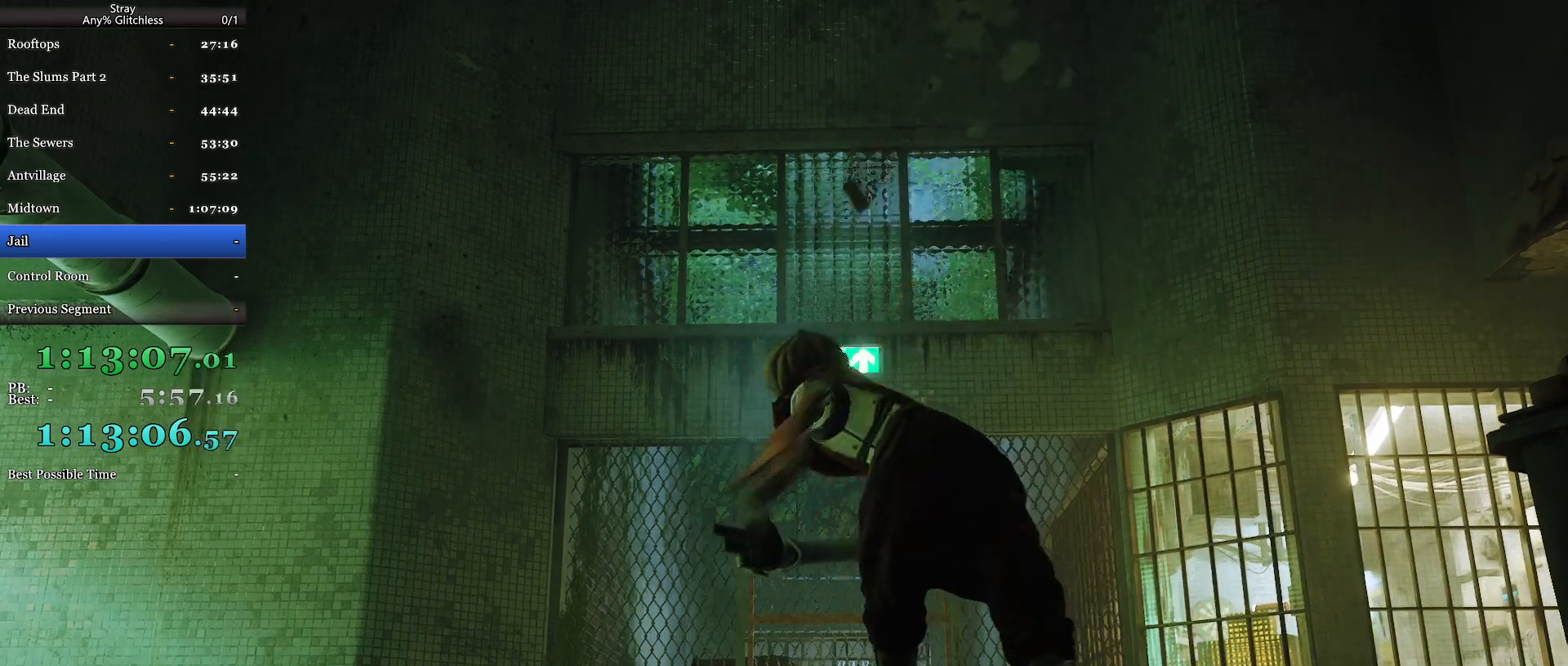
{"keys": [], "mouse": [], "events": []}
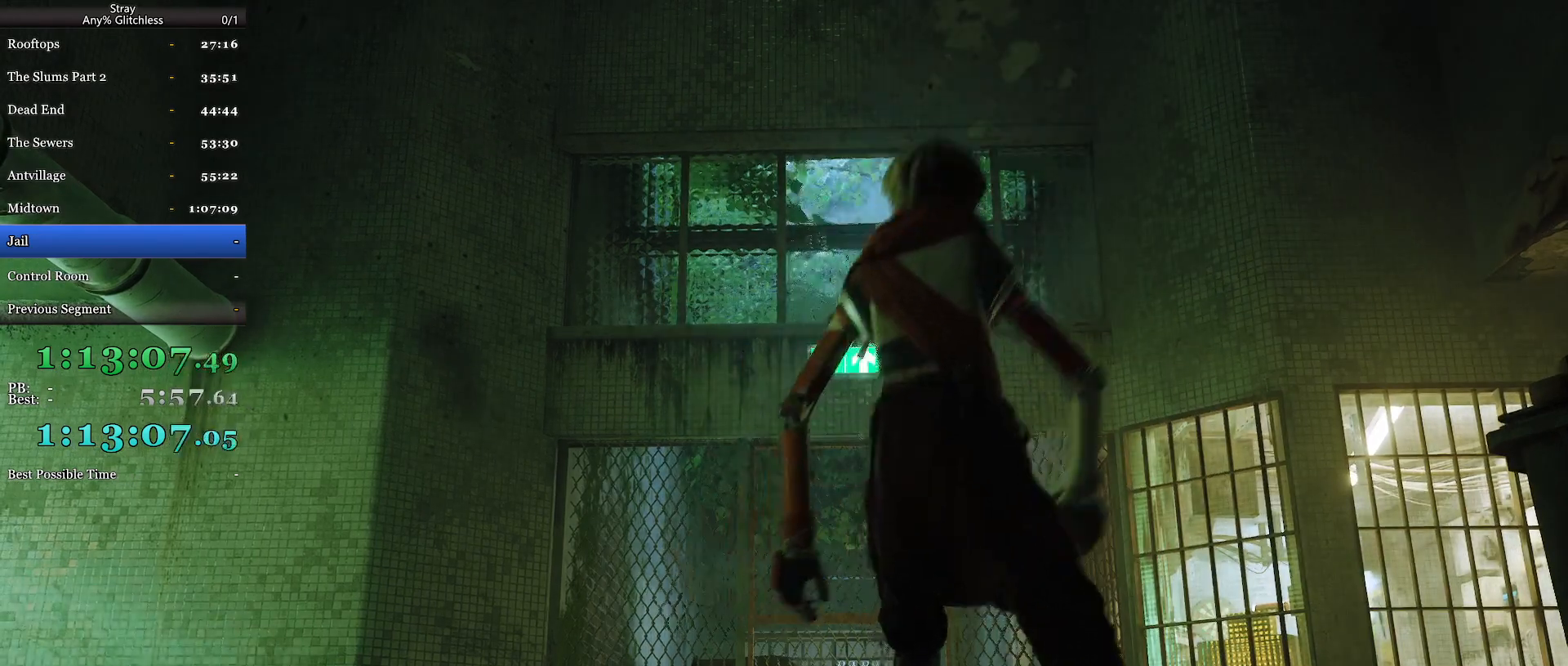
{"keys": [], "mouse": [], "events": []}
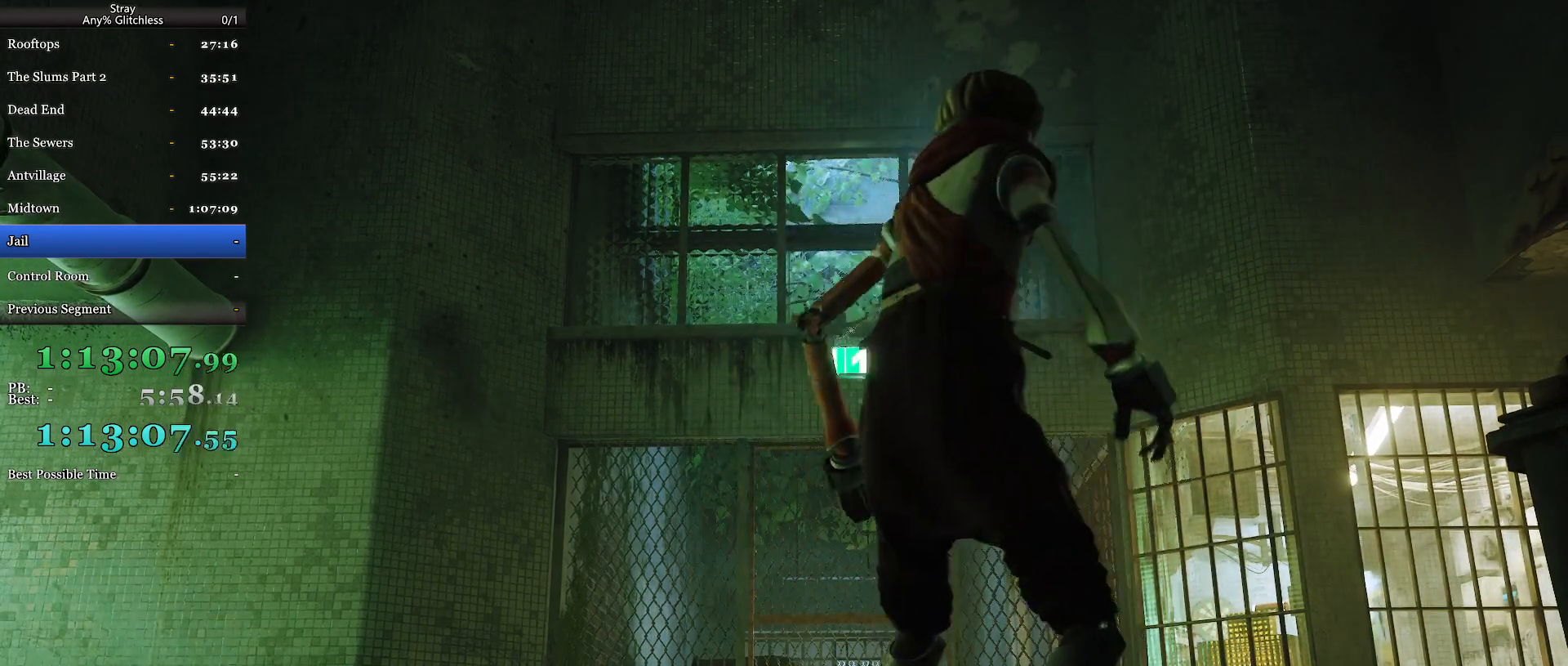
{"keys": [], "mouse": [], "events": []}
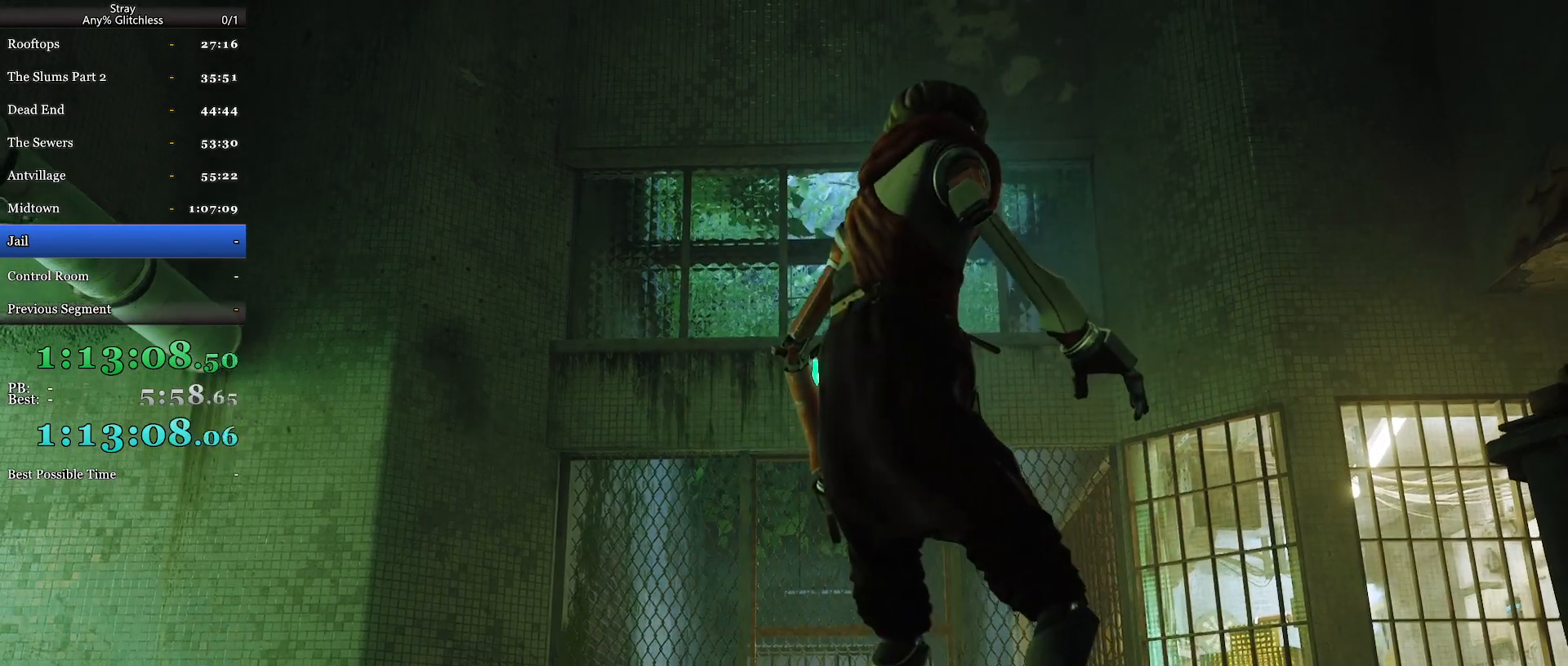
{"keys": ["w"], "mouse": [], "events": [[100, "w", "down"]]}
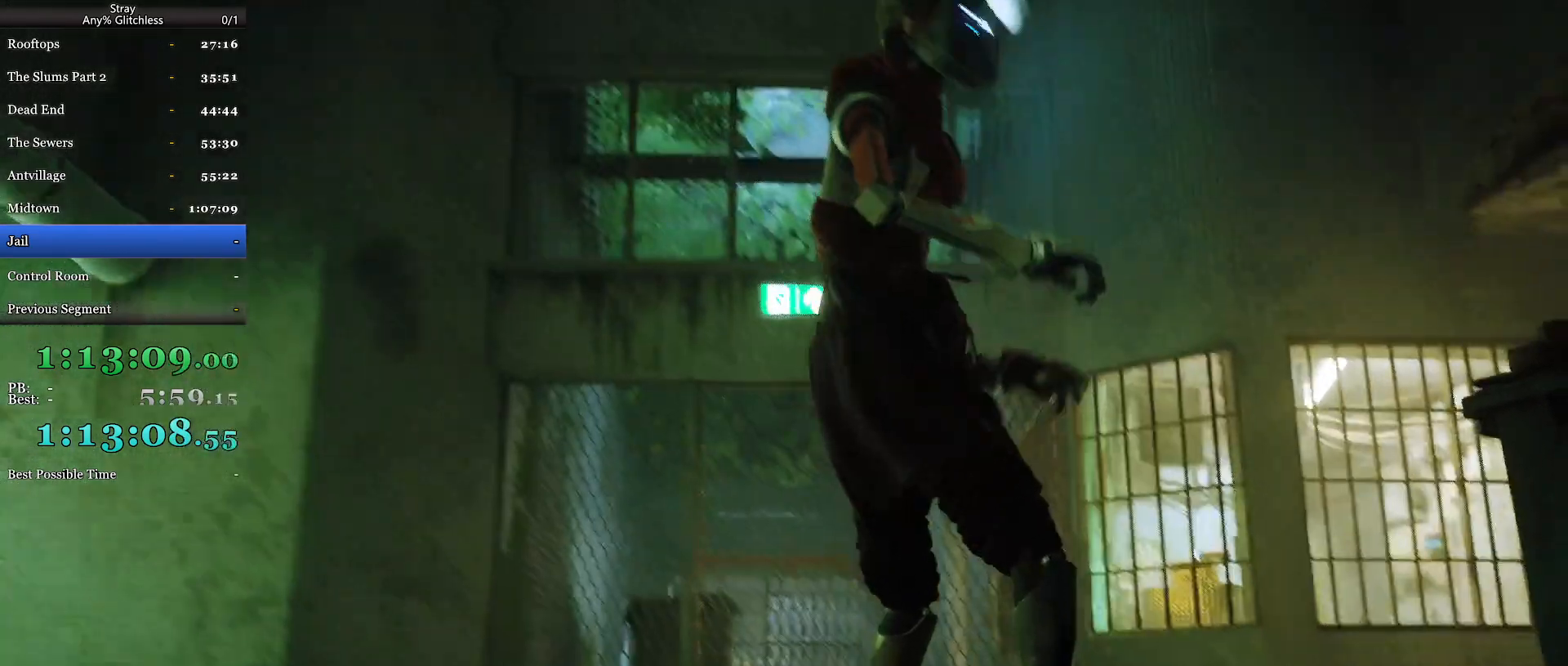
{"keys": ["w"], "mouse": [], "events": []}
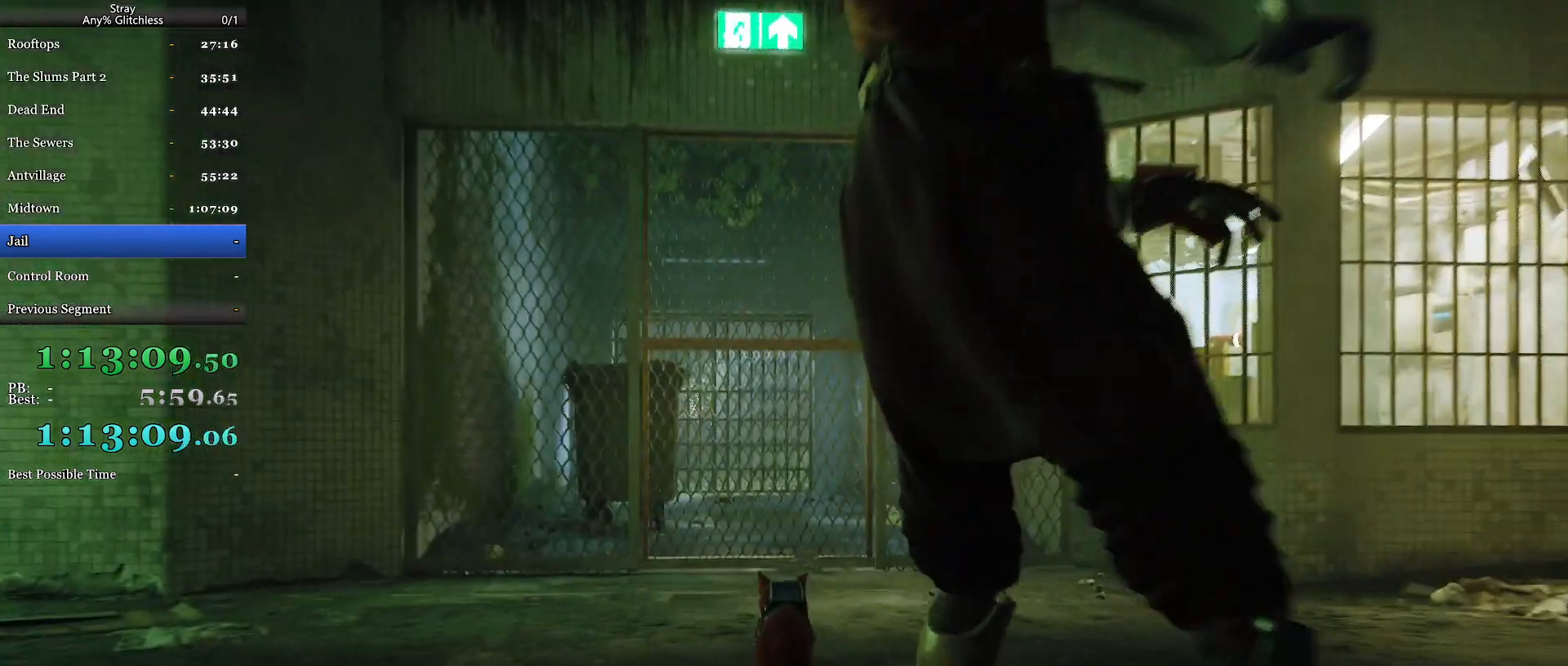
{"keys": [], "mouse": [], "events": [[234, "w", "up"]]}
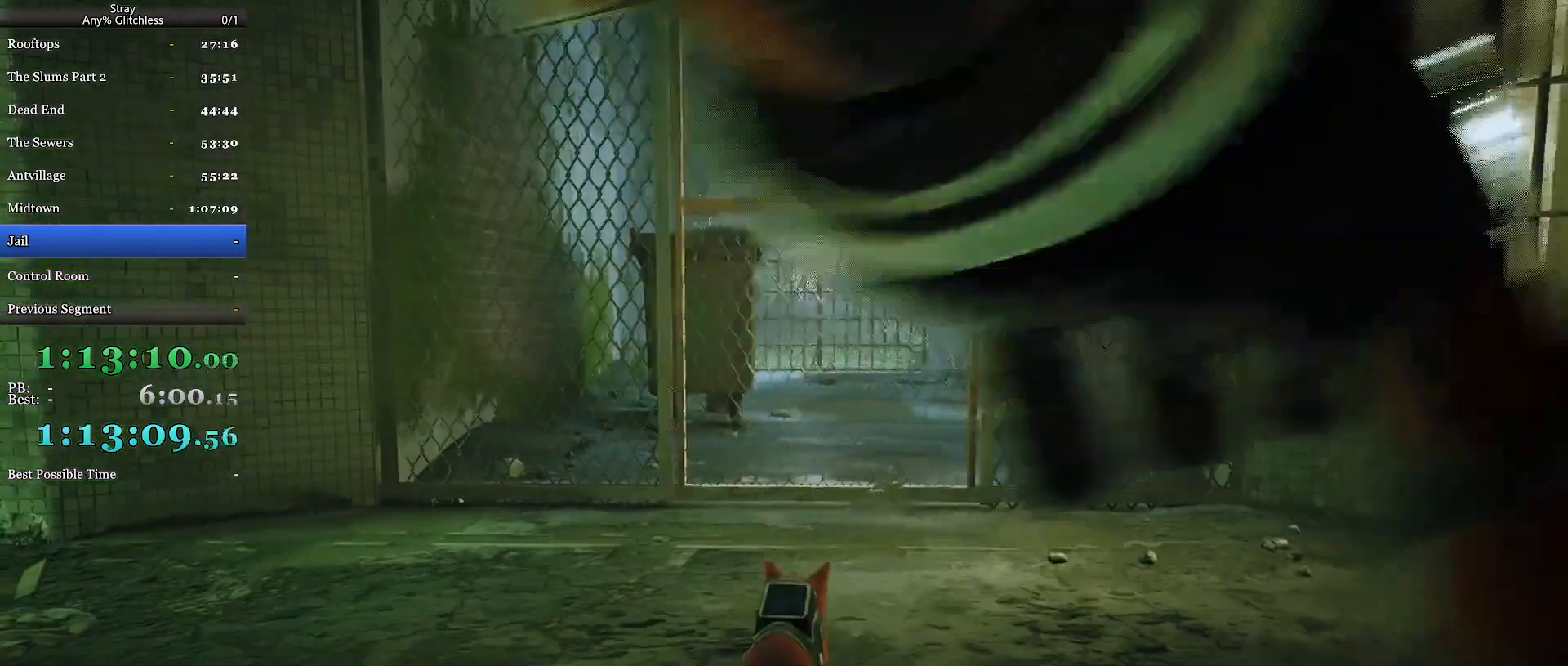
{"keys": ["w"], "mouse": [], "events": [[367, "w", "down"]]}
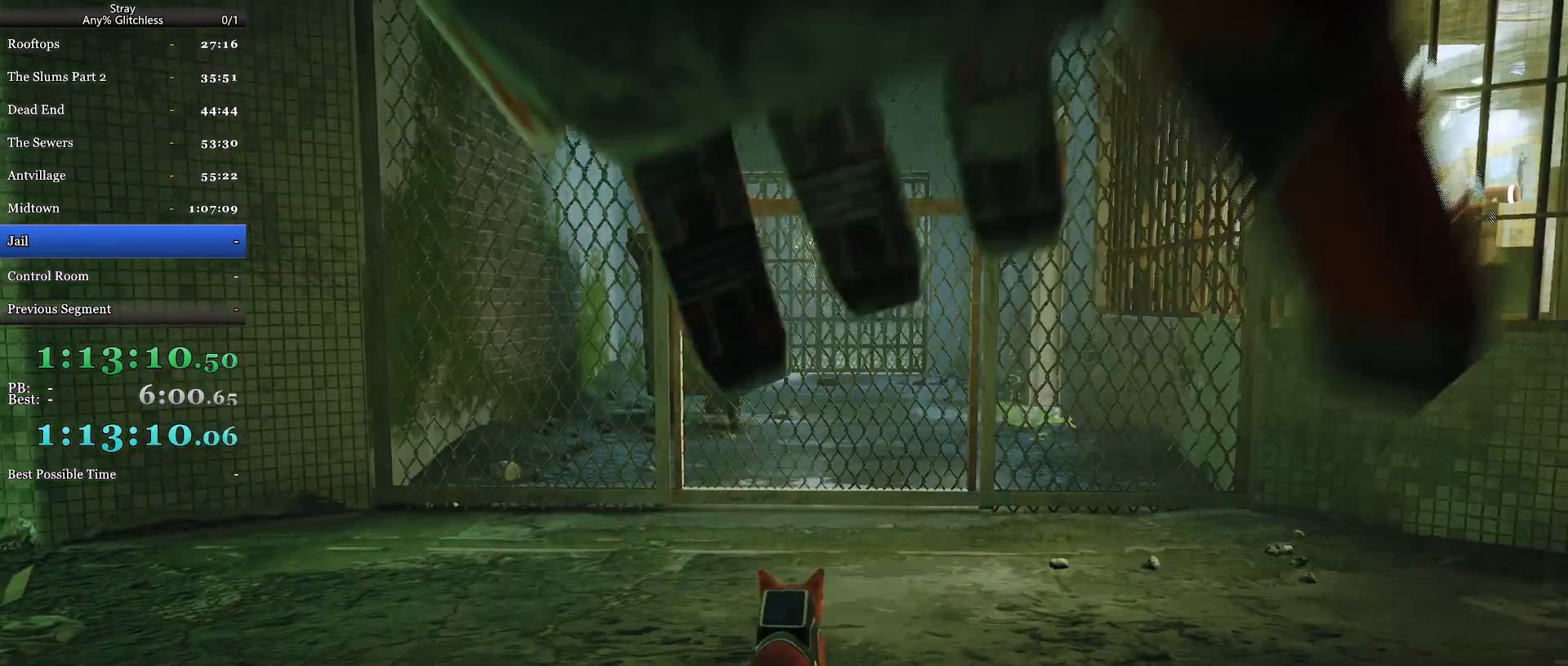
{"keys": ["w"], "mouse": [], "events": [[167, "w", "up"], [367, "w", "down"]]}
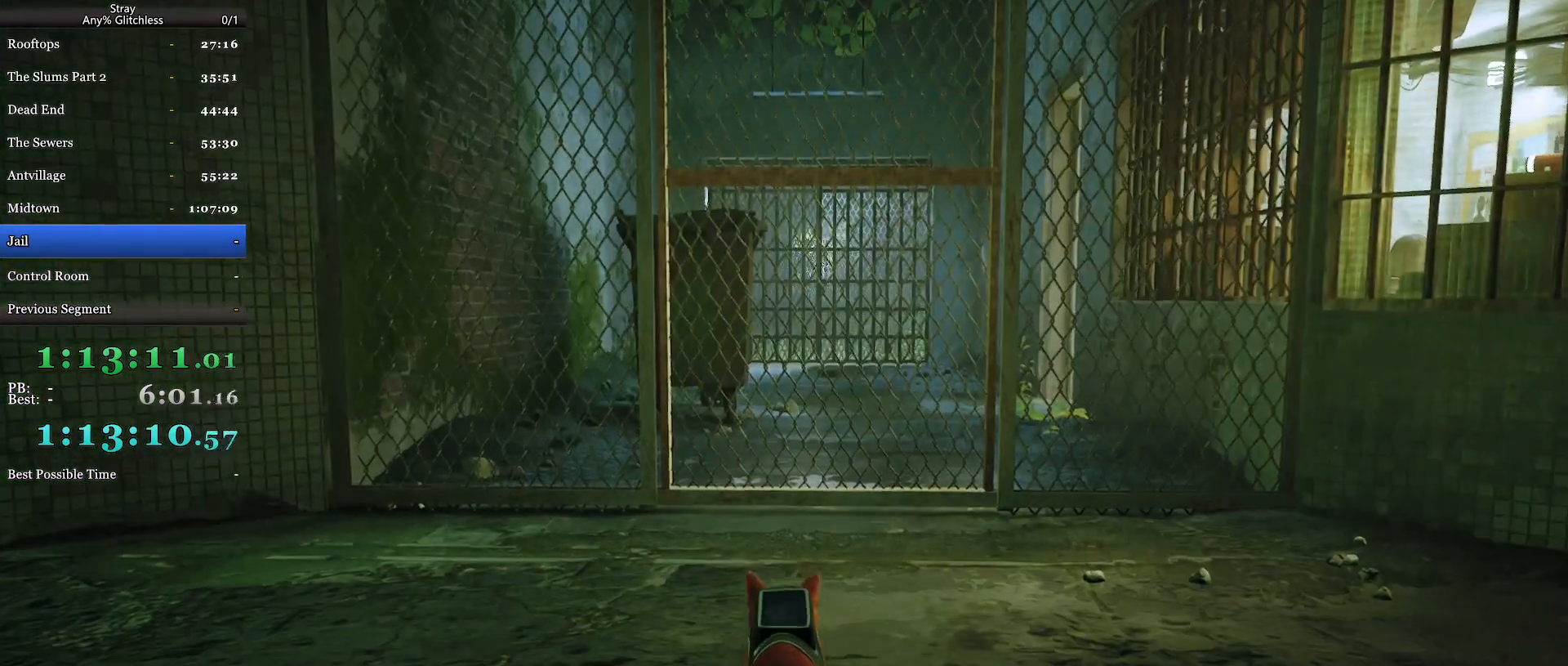
{"keys": [], "mouse": [], "events": [[67, "w", "up"], [234, "w", "down"], [367, "w", "up"]]}
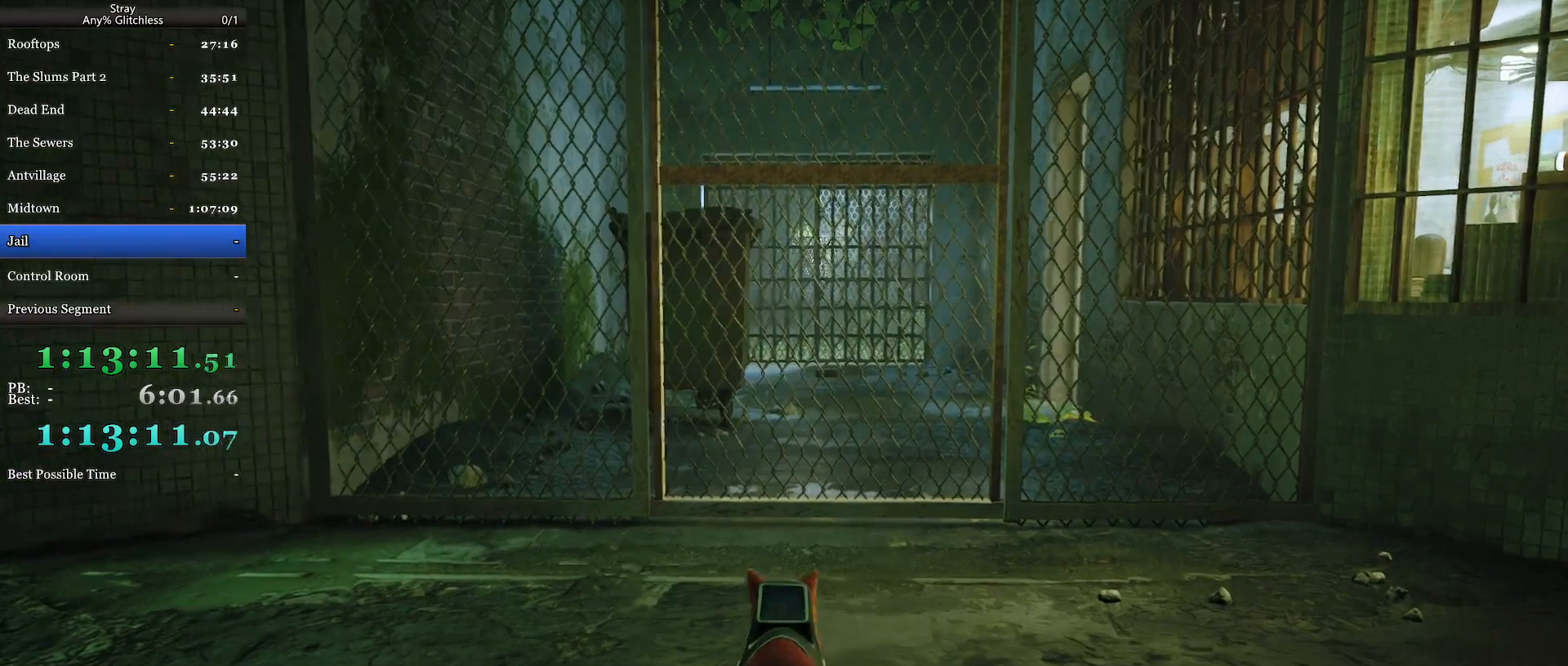
{"keys": [], "mouse": [], "events": []}
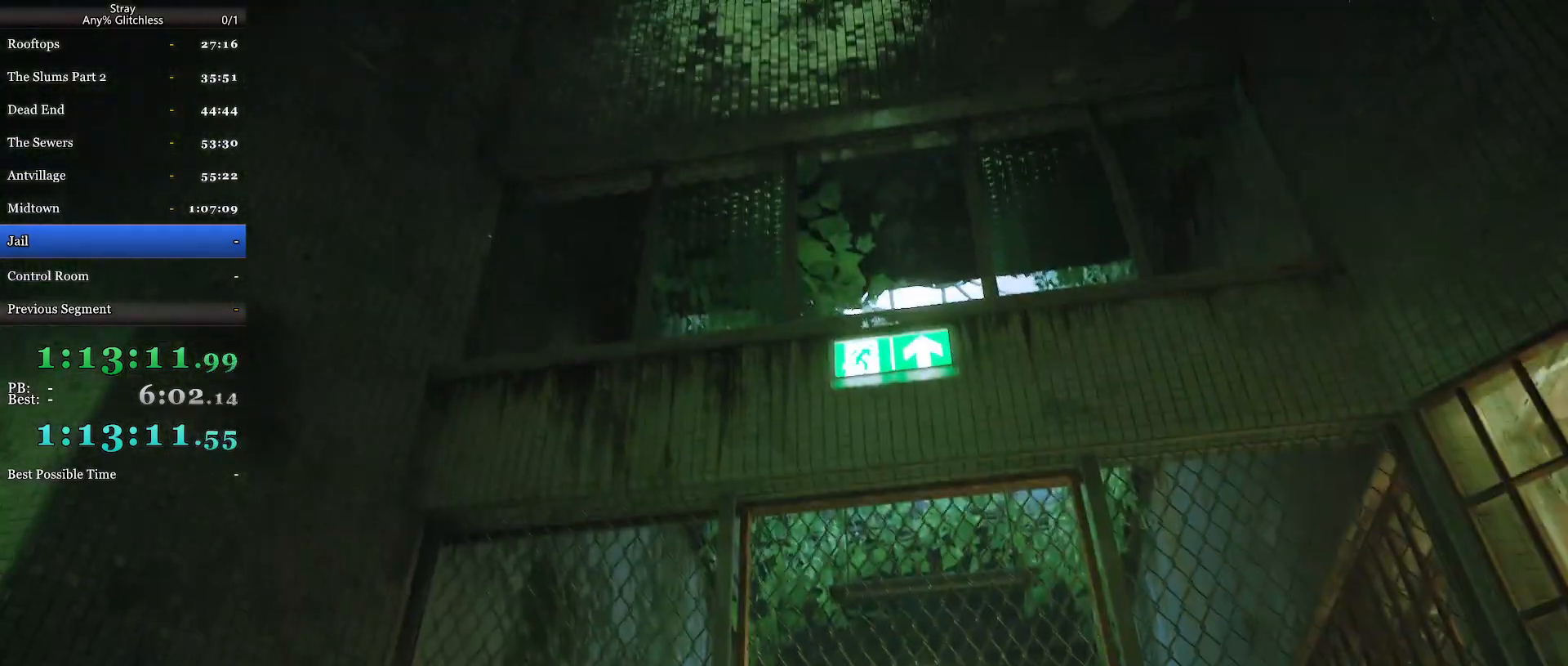
{"keys": [], "mouse": [], "events": []}
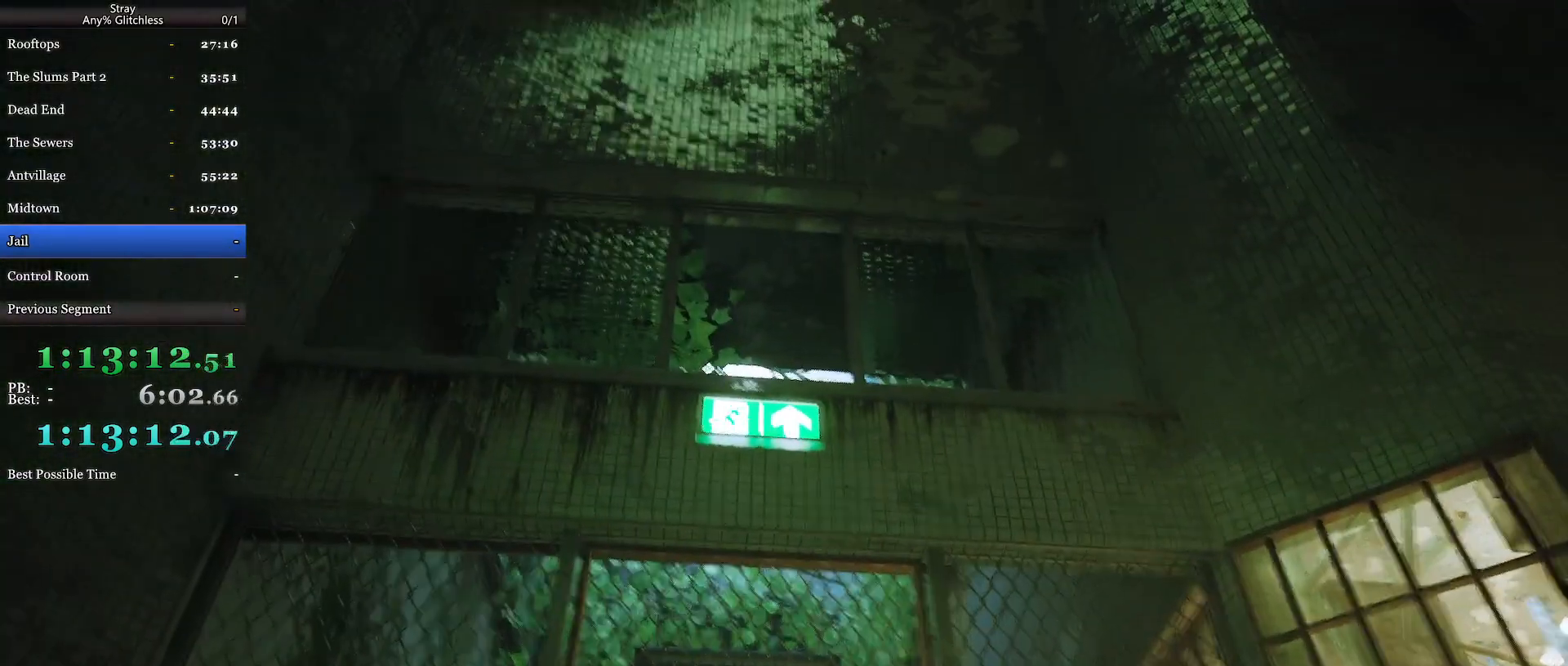
{"keys": [], "mouse": [], "events": [[234, "space", "down"], [300, "space", "up"], [400, "space", "down"], [500, "space", "up"]]}
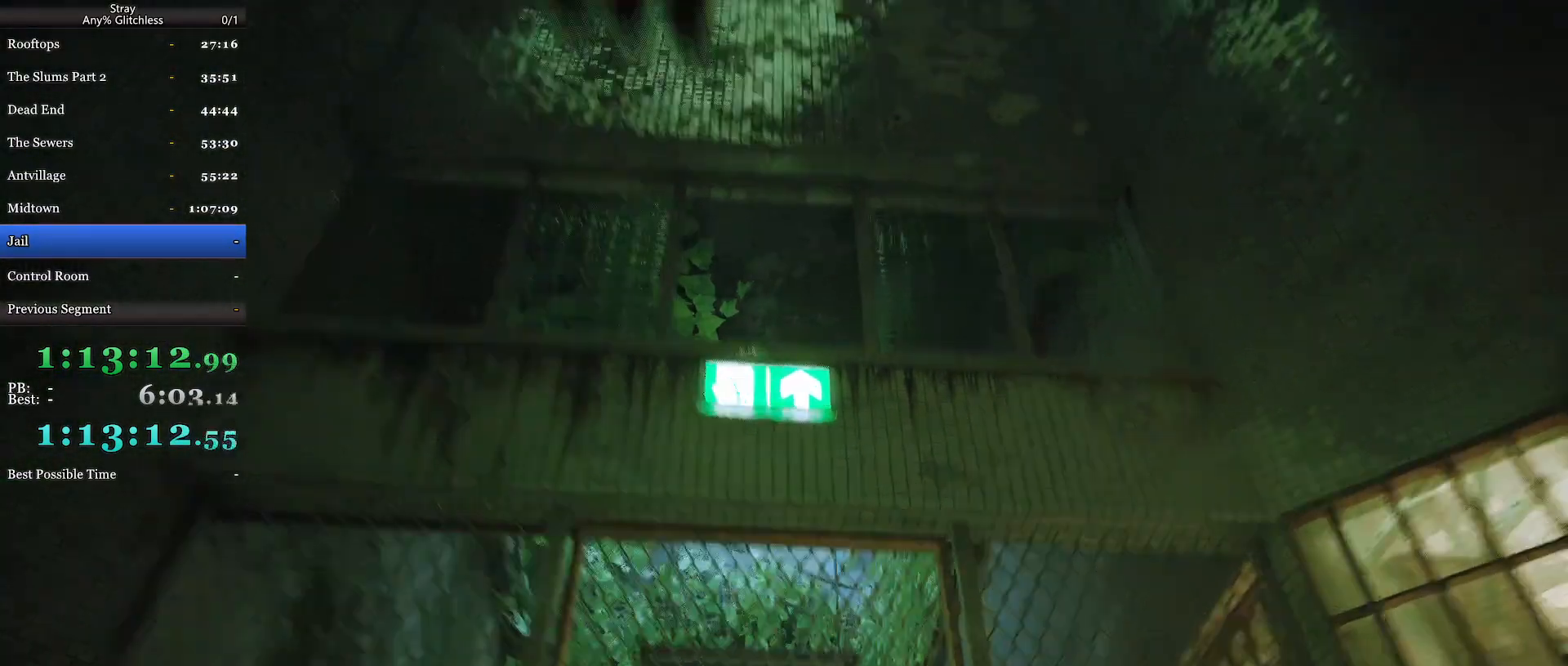
{"keys": [], "mouse": [], "events": [[67, "space", "down"], [134, "space", "up"], [234, "space", "down"], [267, "space", "up"]]}
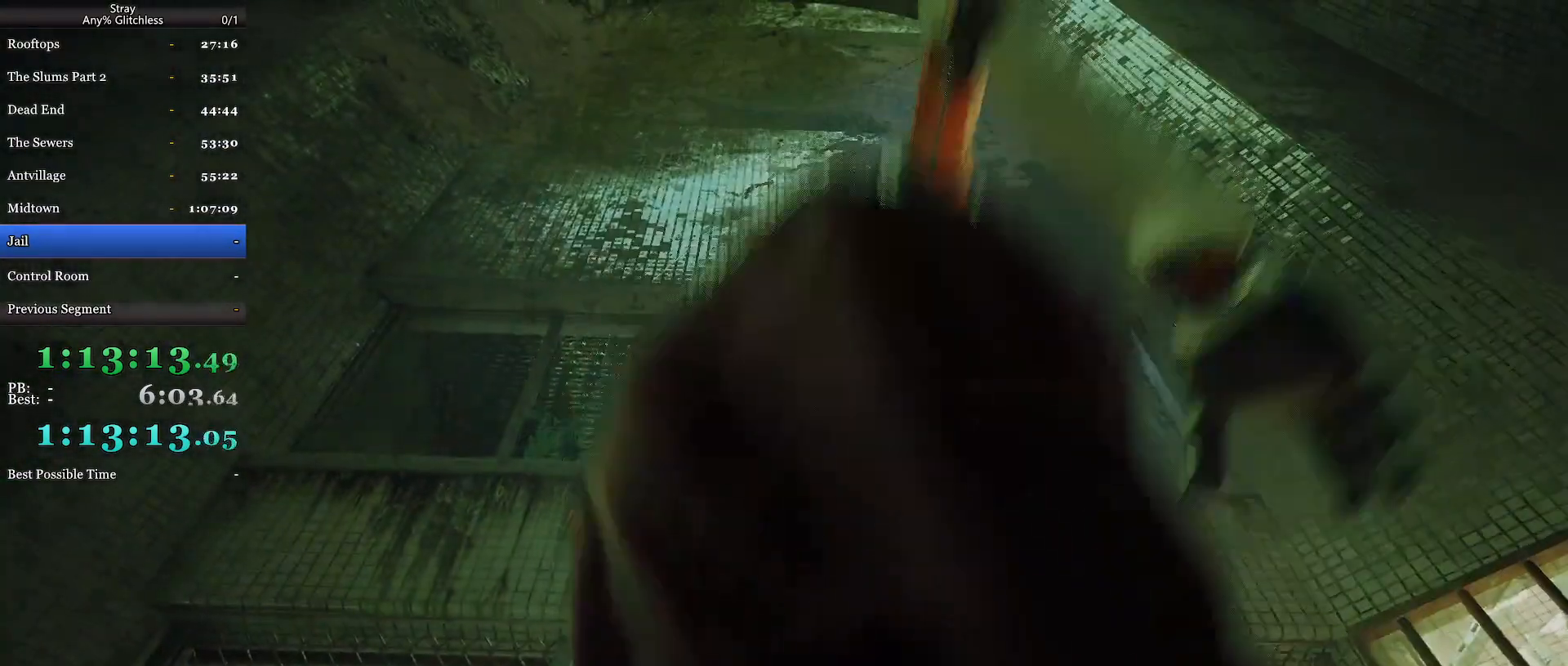
{"keys": ["space"], "mouse": [], "events": [[100, "space", "down"], [200, "space", "up"], [300, "space", "down"]]}
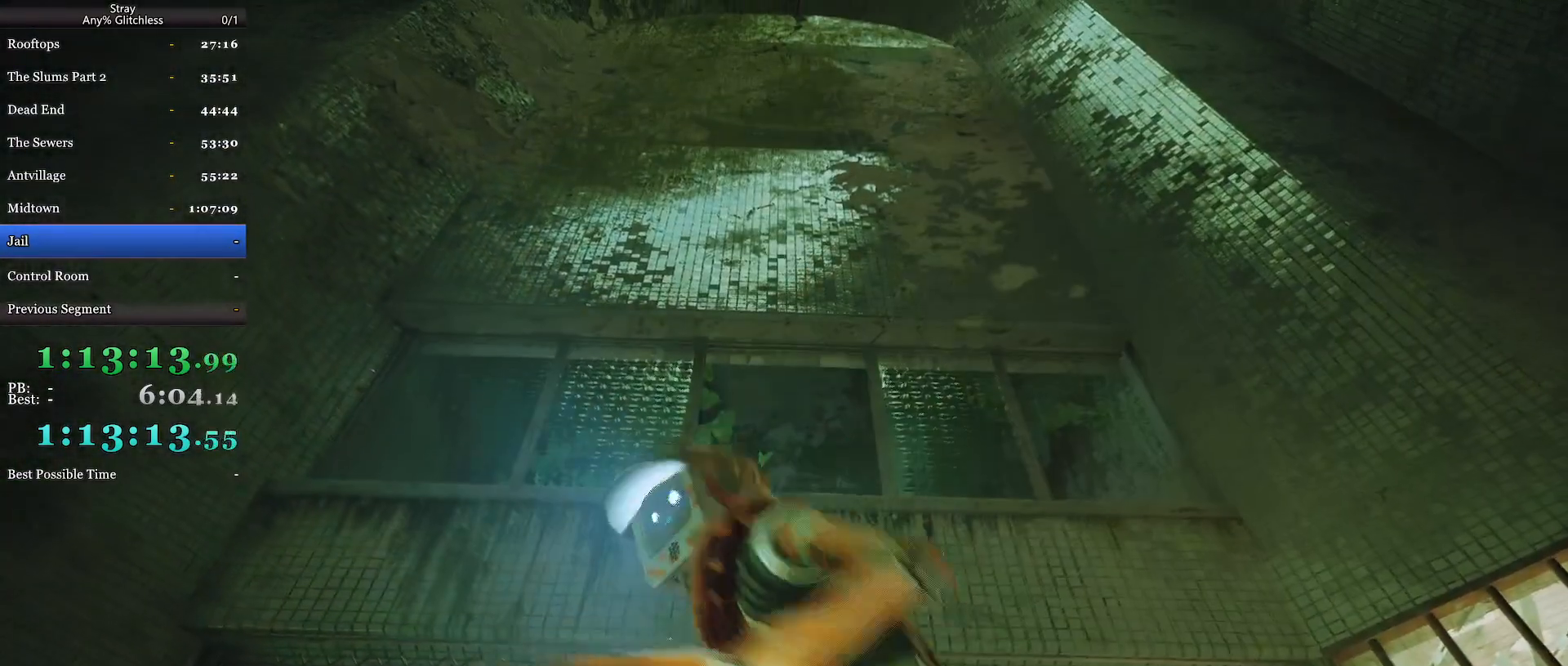
{"keys": [], "mouse": [], "events": [[367, "space", "up"], [400, "space", "down"], [500, "space", "up"]]}
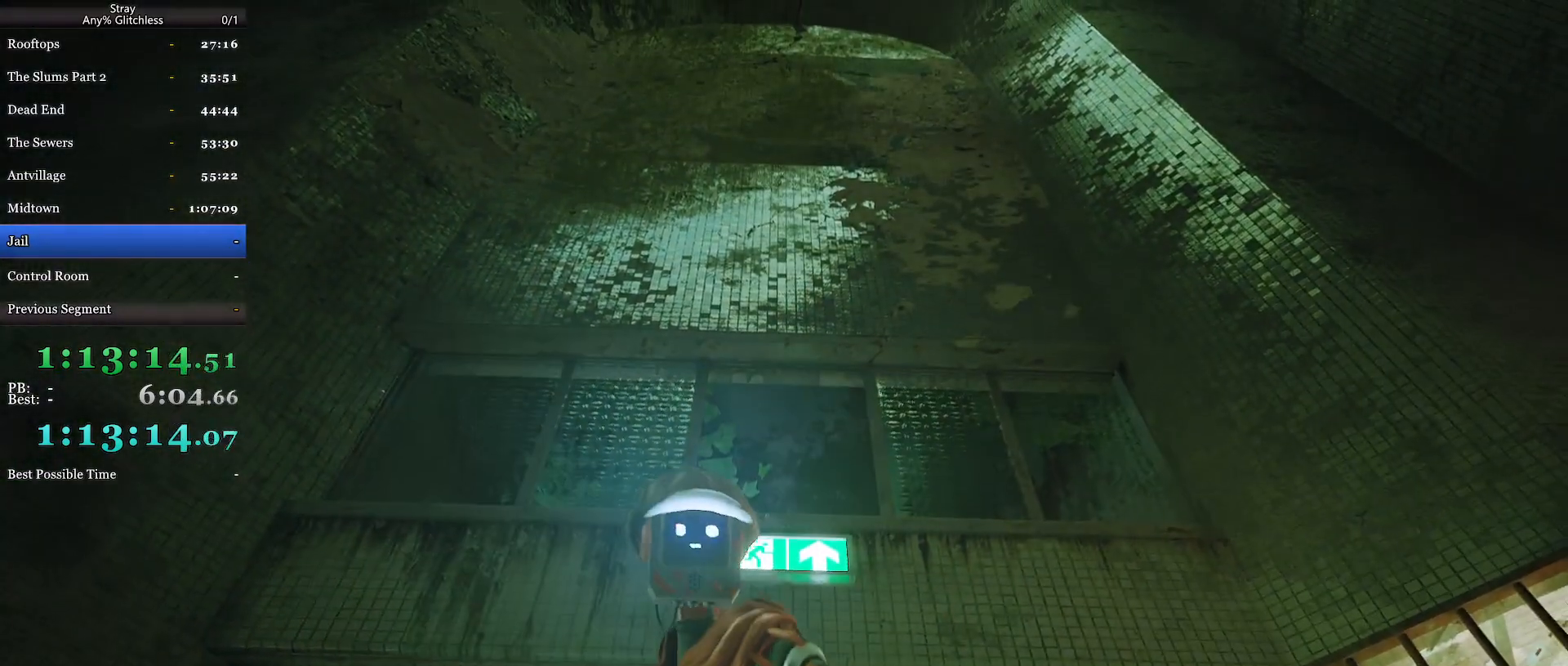
{"keys": ["space"], "mouse": [], "events": [[34, "space", "down"], [134, "space", "up"], [200, "space", "down"], [300, "space", "up"], [367, "space", "down"], [434, "space", "up"], [500, "space", "down"]]}
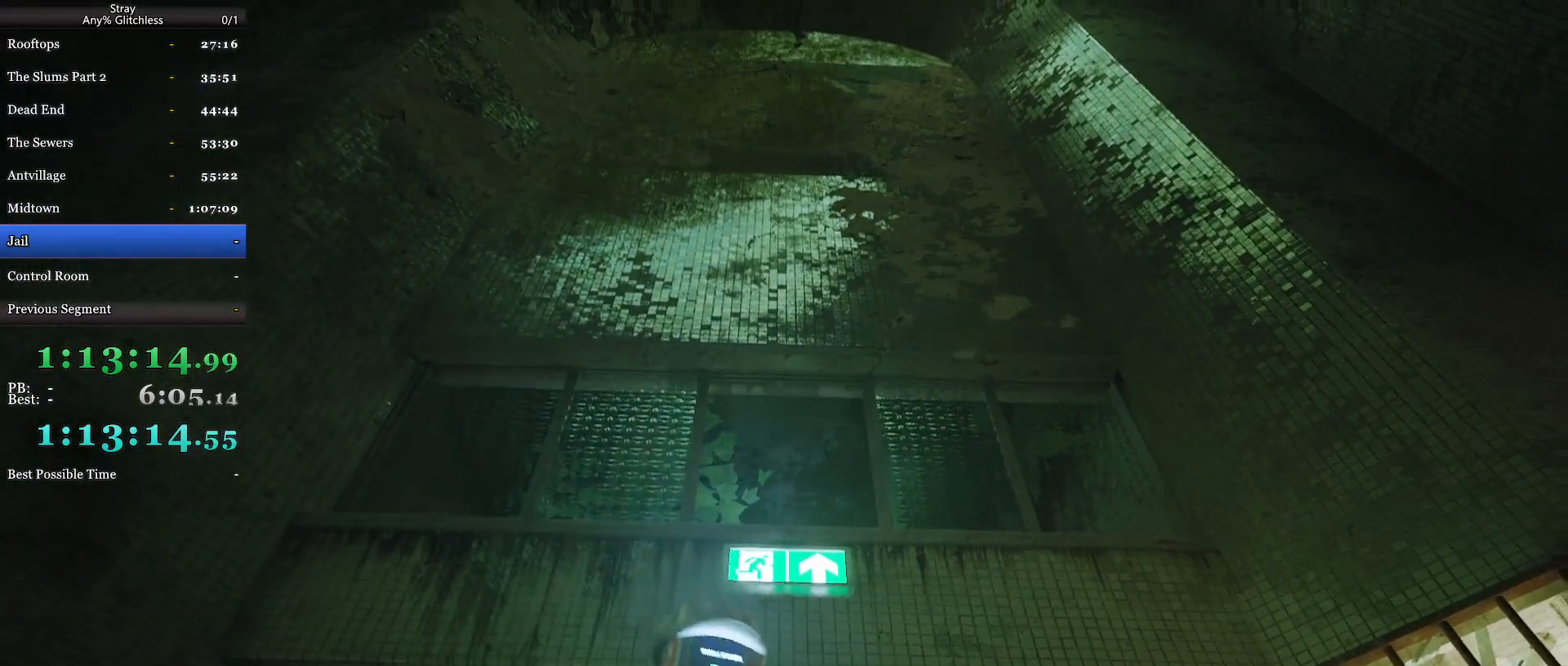
{"keys": [], "mouse": [], "events": [[67, "space", "up"], [134, "space", "down"], [200, "space", "up"], [300, "space", "down"], [367, "space", "up"], [434, "space", "down"], [500, "space", "up"]]}
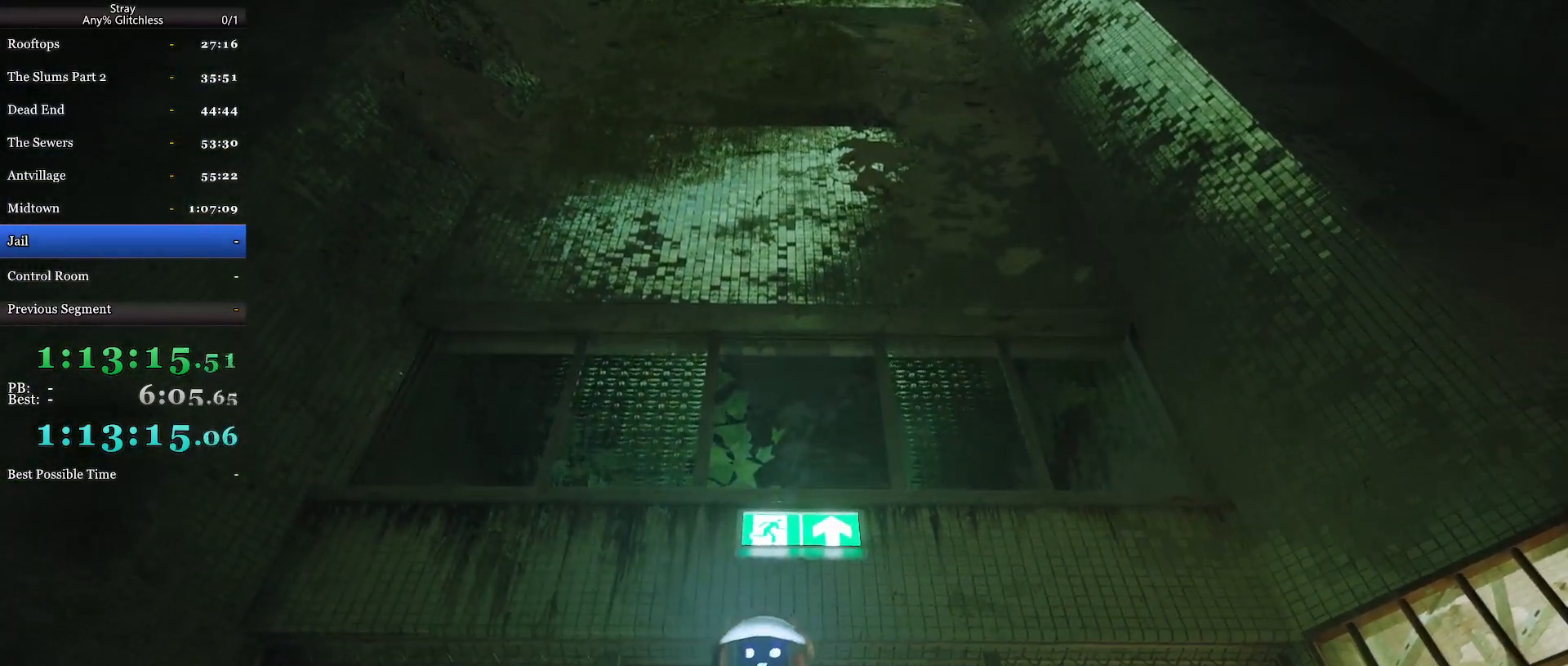
{"keys": ["space"], "mouse": [], "events": [[34, "space", "down"], [134, "space", "up"], [200, "space", "down"], [267, "space", "up"], [300, "space", "down"], [367, "space", "up"], [467, "space", "down"]]}
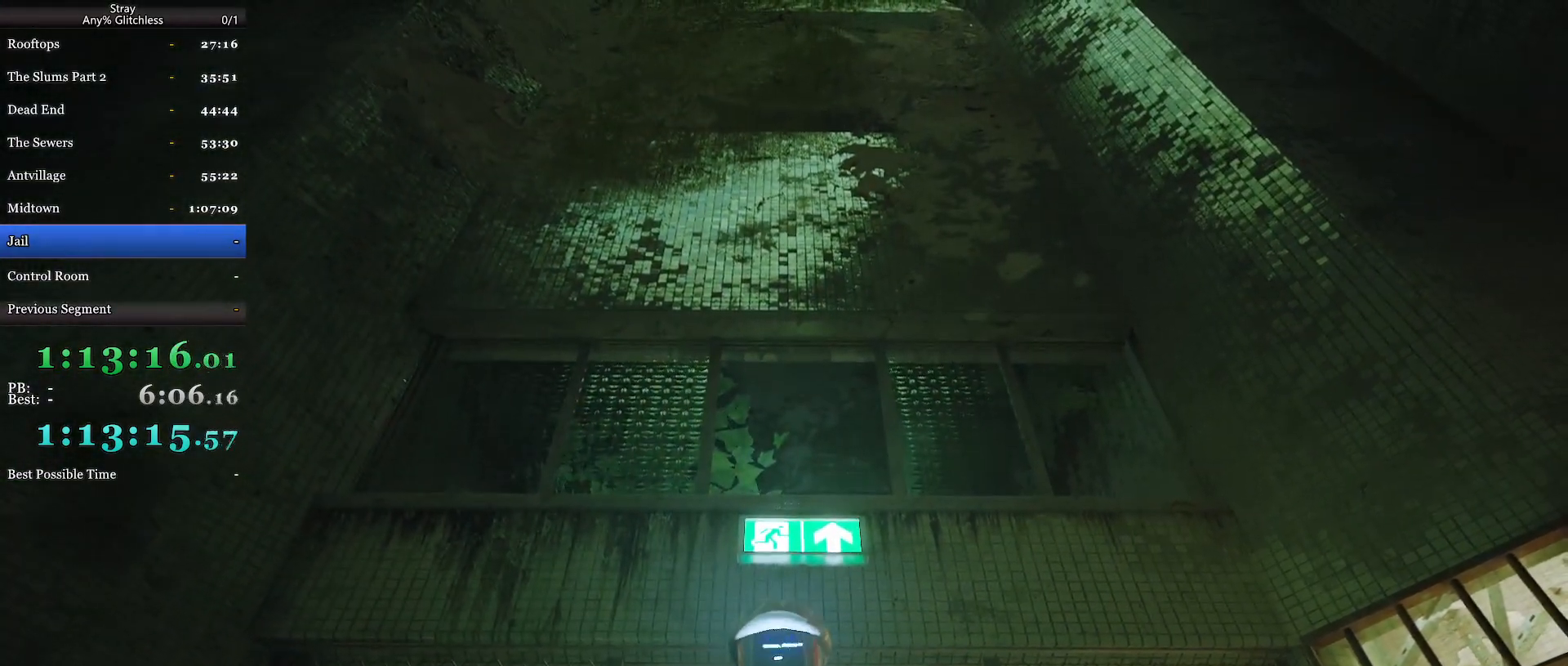
{"keys": ["space"], "mouse": [], "events": [[34, "space", "up"], [100, "space", "down"], [167, "space", "up"], [234, "space", "down"], [267, "space", "up"], [367, "space", "down"], [434, "space", "up"], [500, "space", "down"]]}
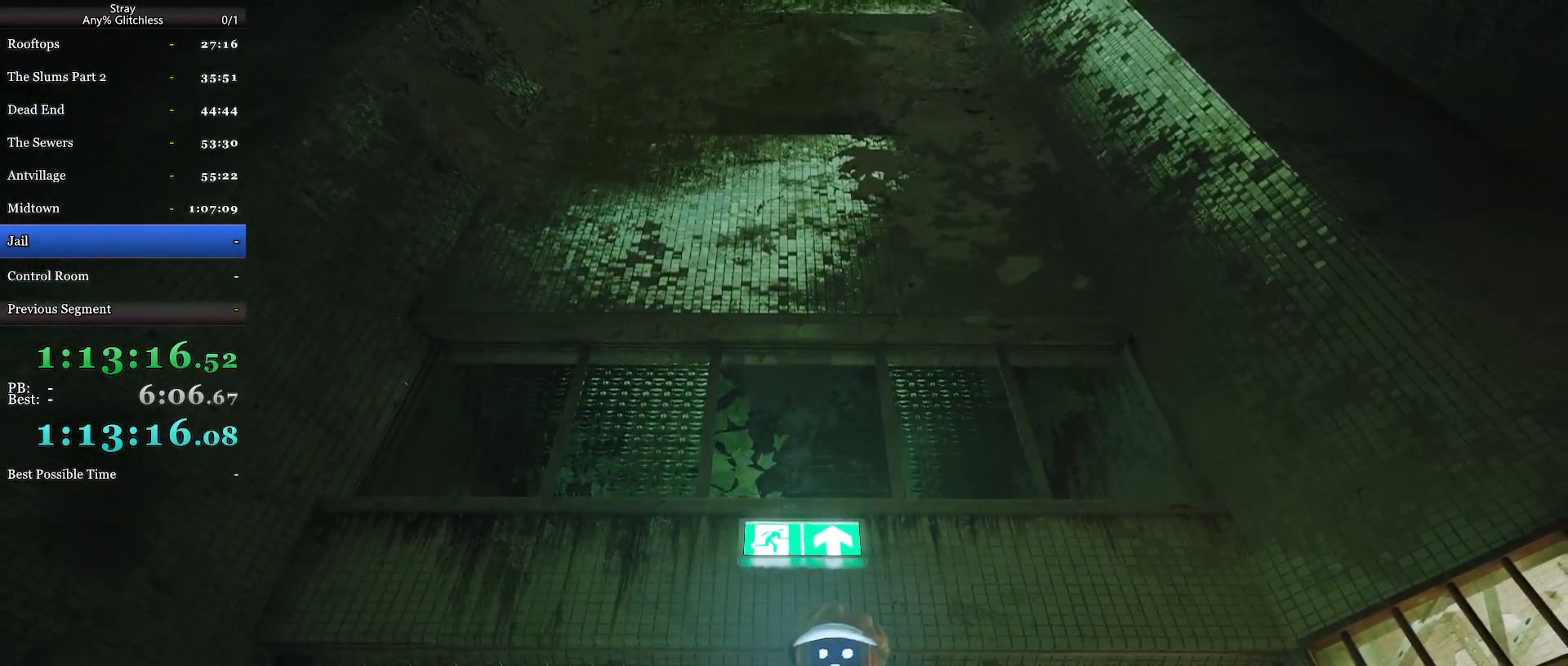
{"keys": ["space"], "mouse": [], "events": [[67, "space", "up"], [134, "space", "down"], [200, "space", "up"], [267, "space", "down"], [334, "space", "up"], [400, "space", "down"]]}
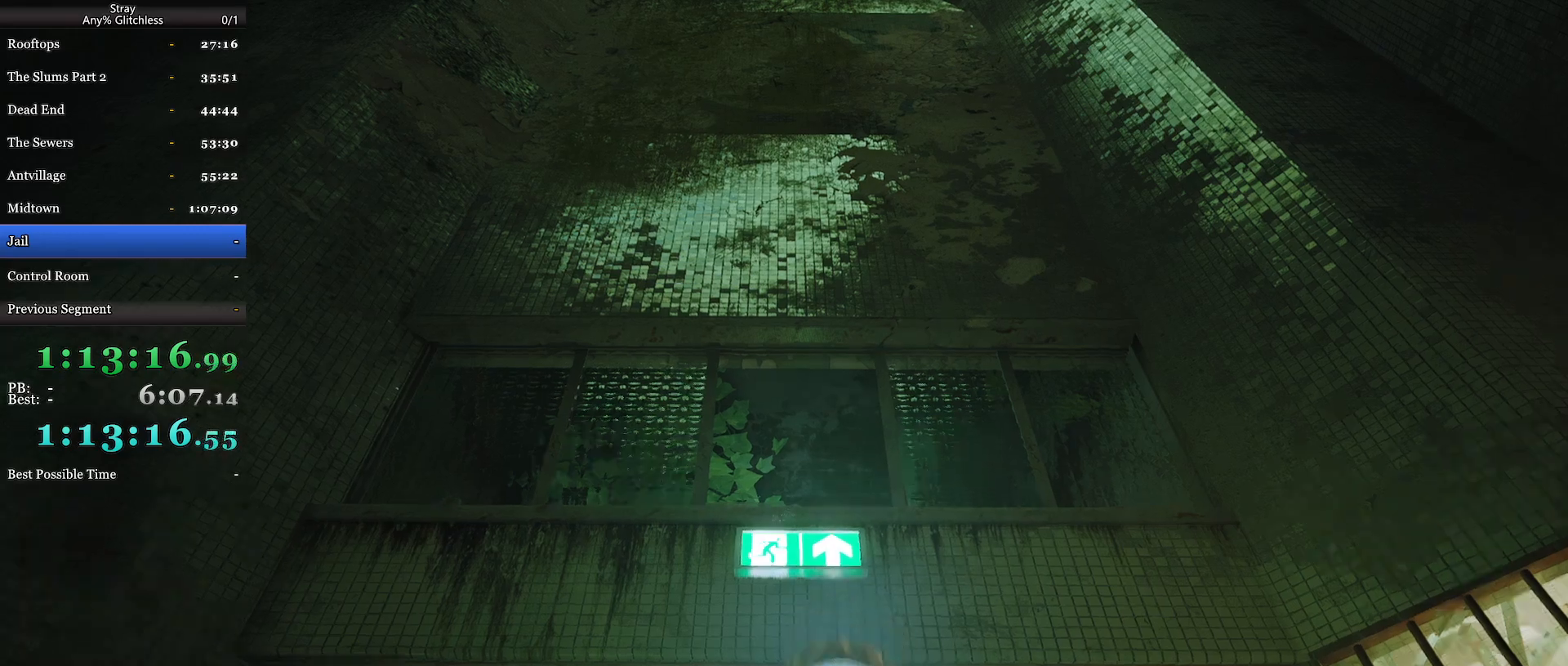
{"keys": ["space", "w"], "mouse": [], "events": [[100, "space", "up"], [167, "space", "down"], [300, "space", "up"], [300, "w", "down"], [367, "space", "down"]]}
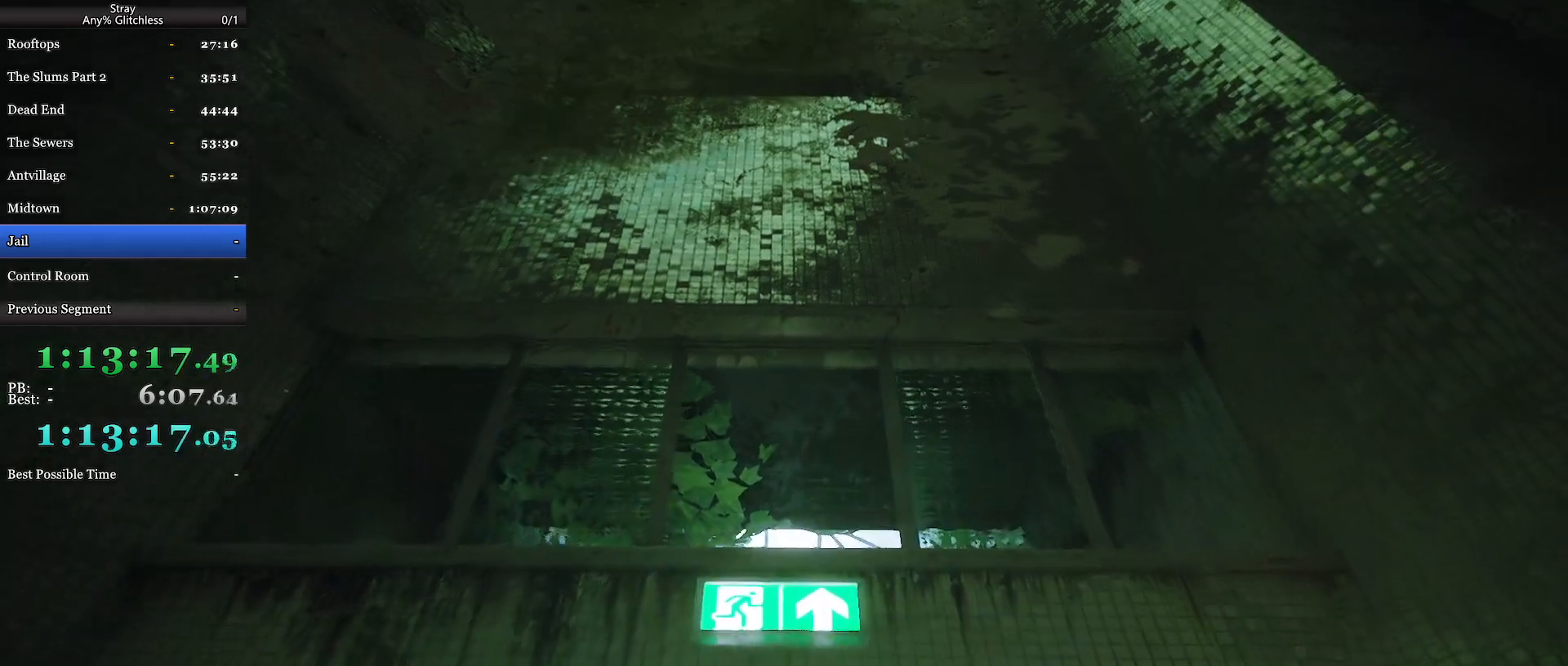
{"keys": ["space", "w"], "mouse": [], "events": [[100, "space", "up"], [167, "space", "down"], [234, "space", "up"], [300, "space", "down"], [400, "space", "up"], [467, "space", "down"]]}
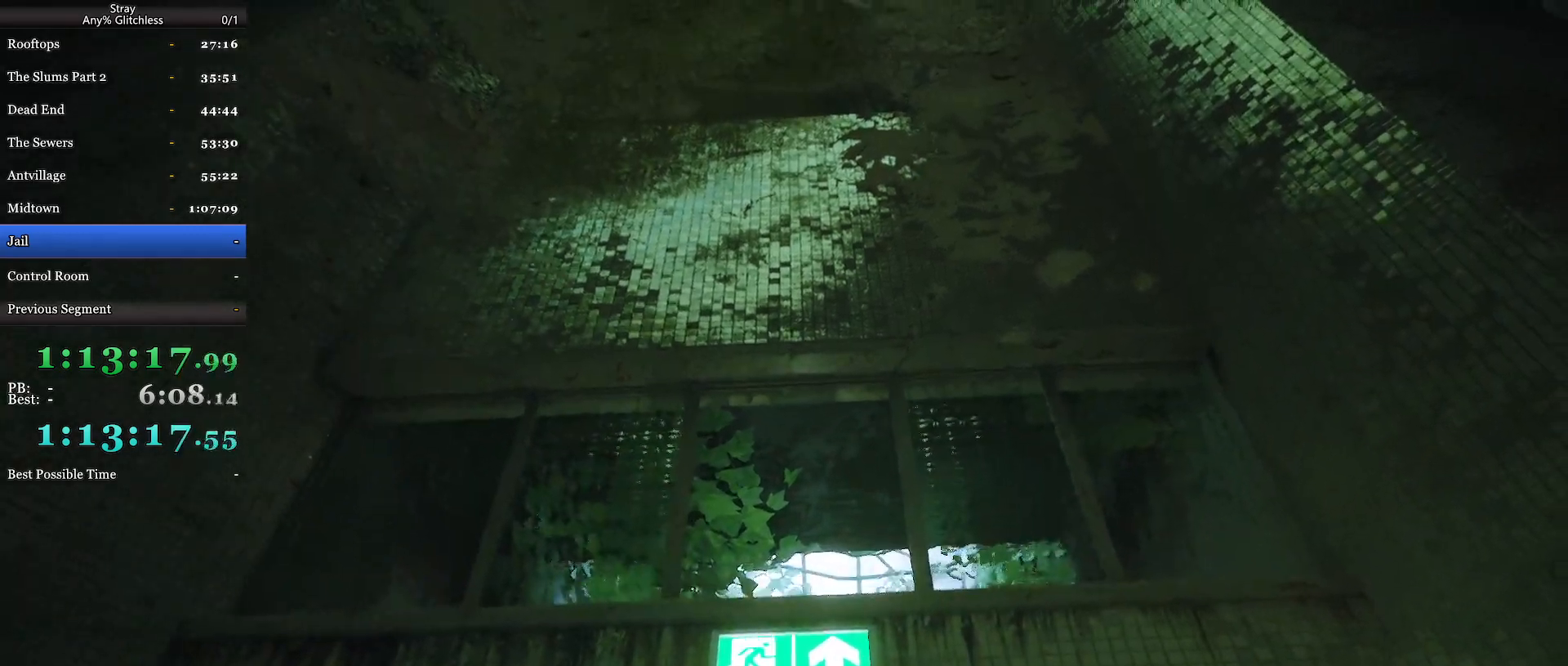
{"keys": ["w"], "mouse": [], "events": [[34, "space", "up"], [100, "space", "down"], [167, "space", "up"], [234, "space", "down"], [334, "space", "up"], [400, "space", "down"], [467, "space", "up"]]}